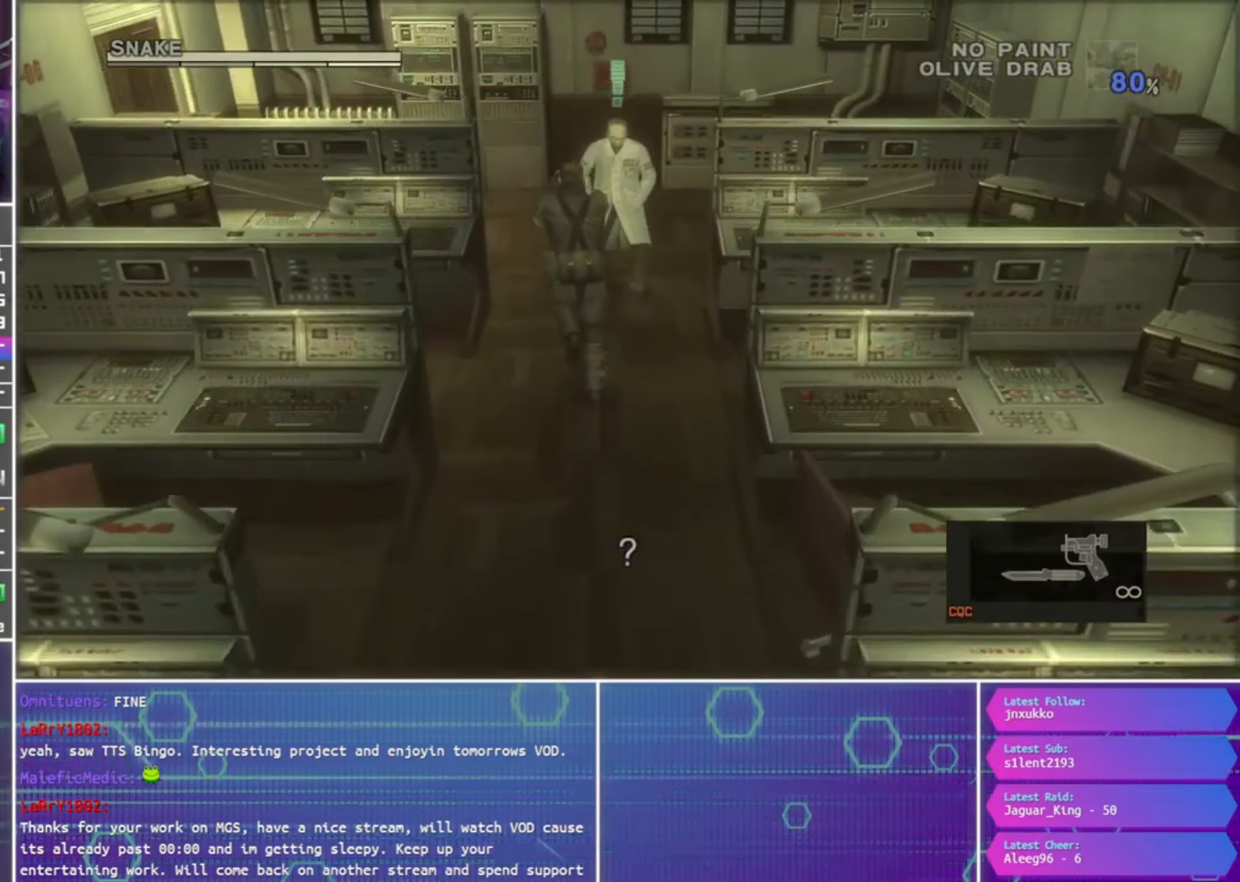
Gameplay with a controller (PlayStation layout); each line is a JSON object with the inputs held at the frame after it. "events" lists button and stick changes between this image and that frame as [ms after this image, input, new state], when the widget could be followed in between.
{"buttons": [], "left_stick": "up", "right_stick": "center", "events": []}
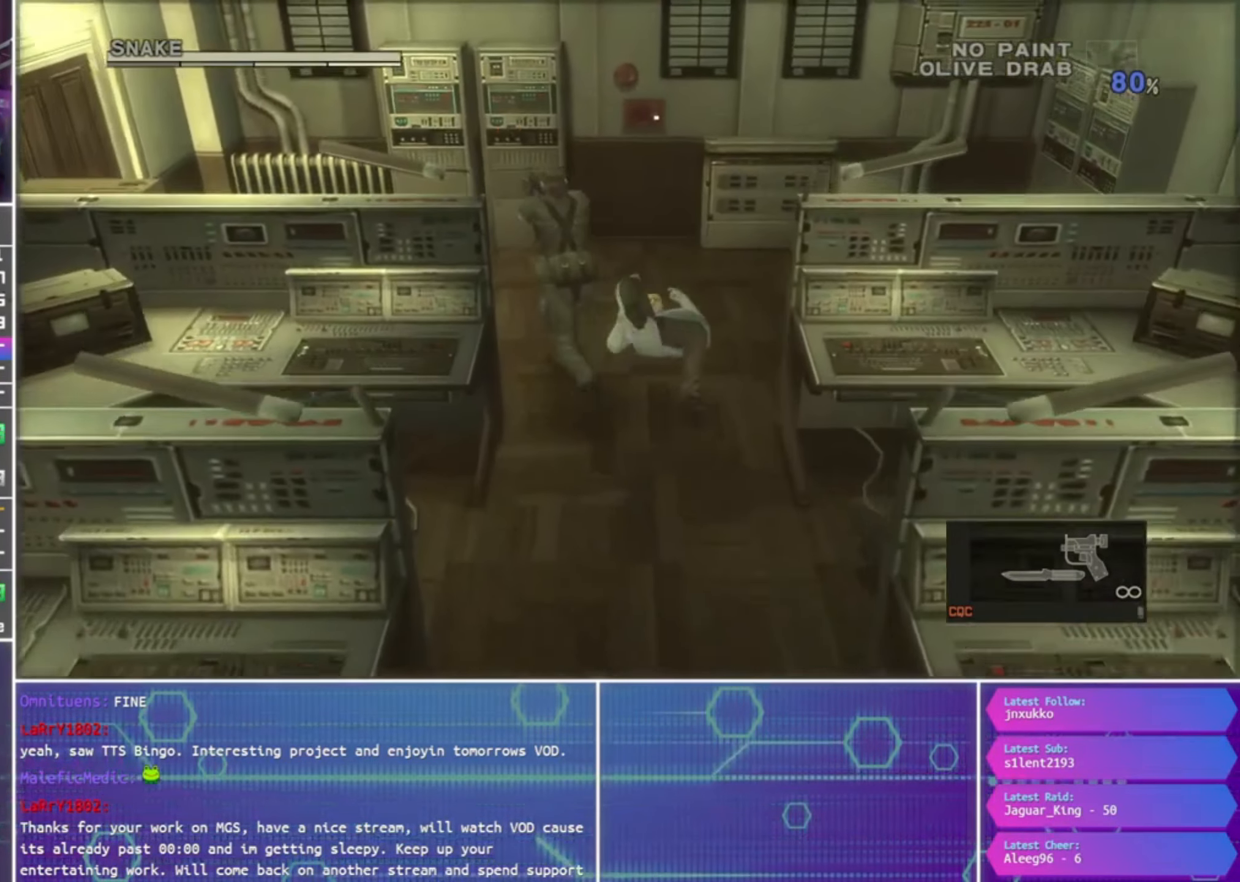
{"buttons": [], "left_stick": "left", "right_stick": "center", "events": [[33, "left_stick", "up-left"], [133, "left_stick", "left"]]}
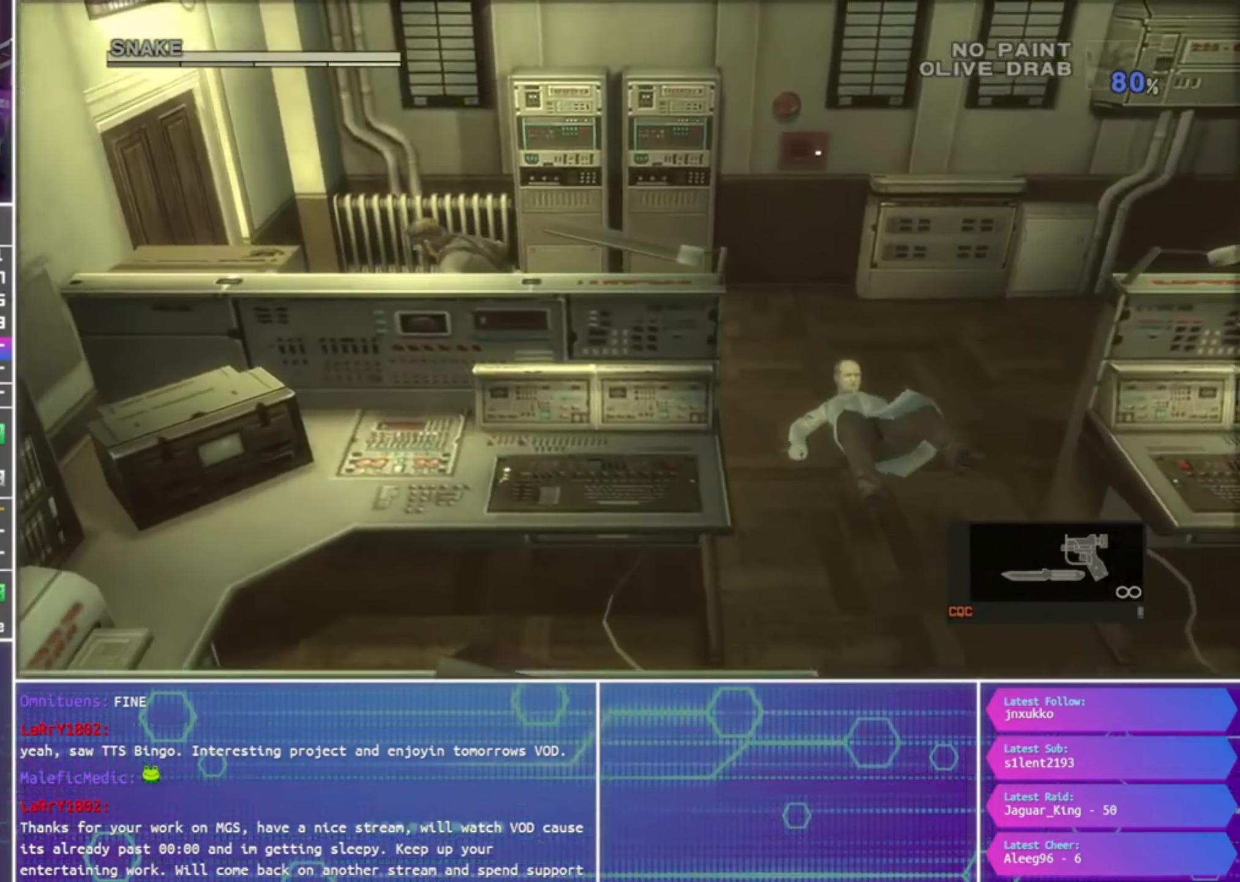
{"buttons": [], "left_stick": "left", "right_stick": "center", "events": []}
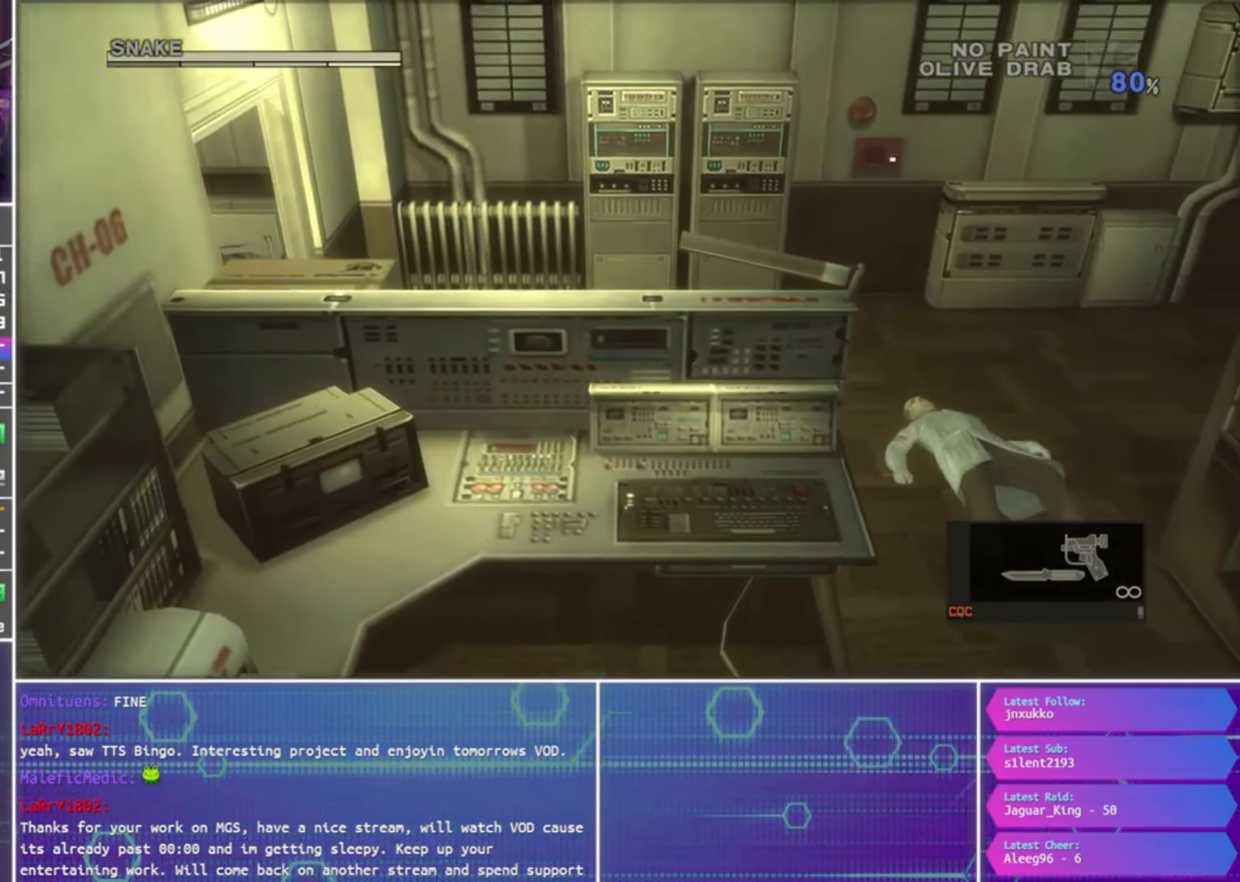
{"buttons": ["CROSS"], "left_stick": "left", "right_stick": "center", "events": [[233, "CROSS", "down"]]}
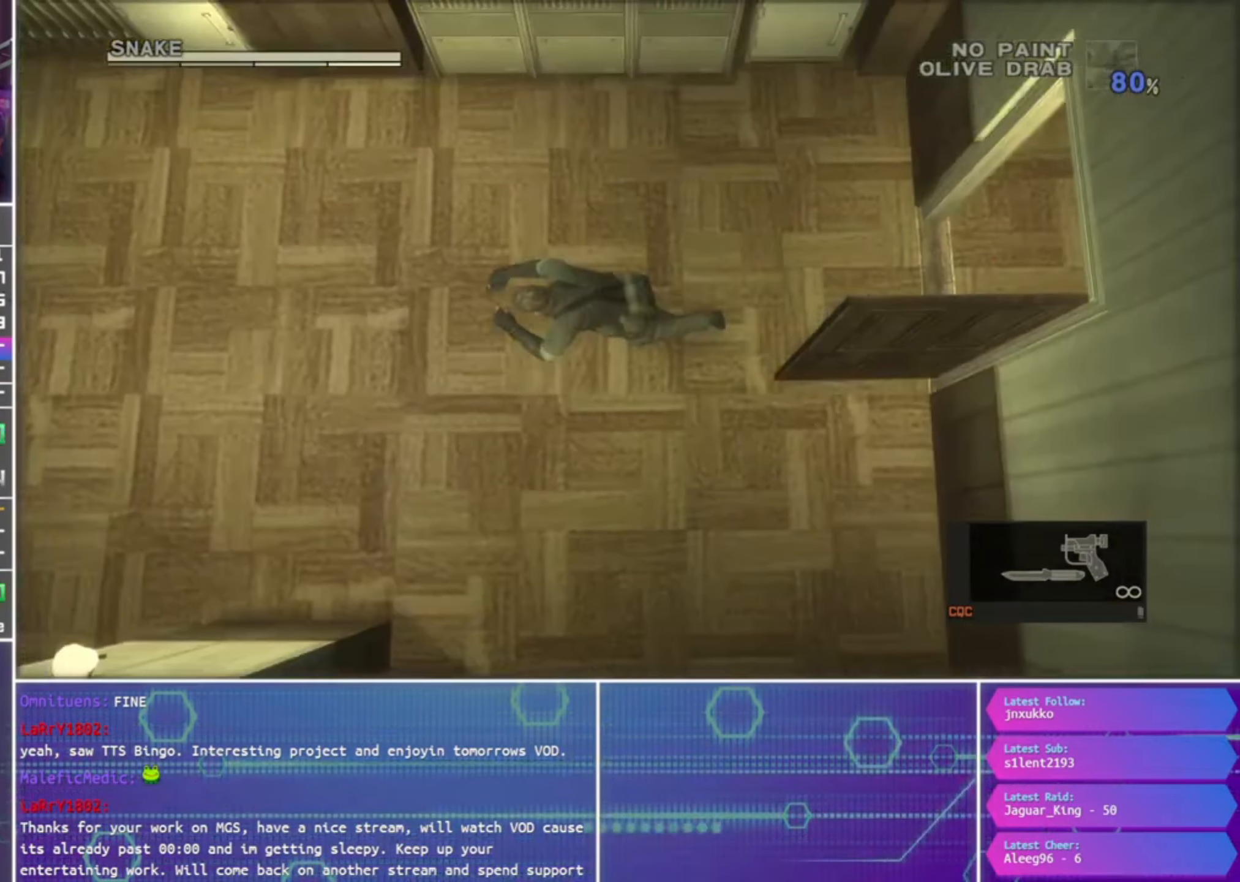
{"buttons": ["CROSS"], "left_stick": "left", "right_stick": "center", "events": []}
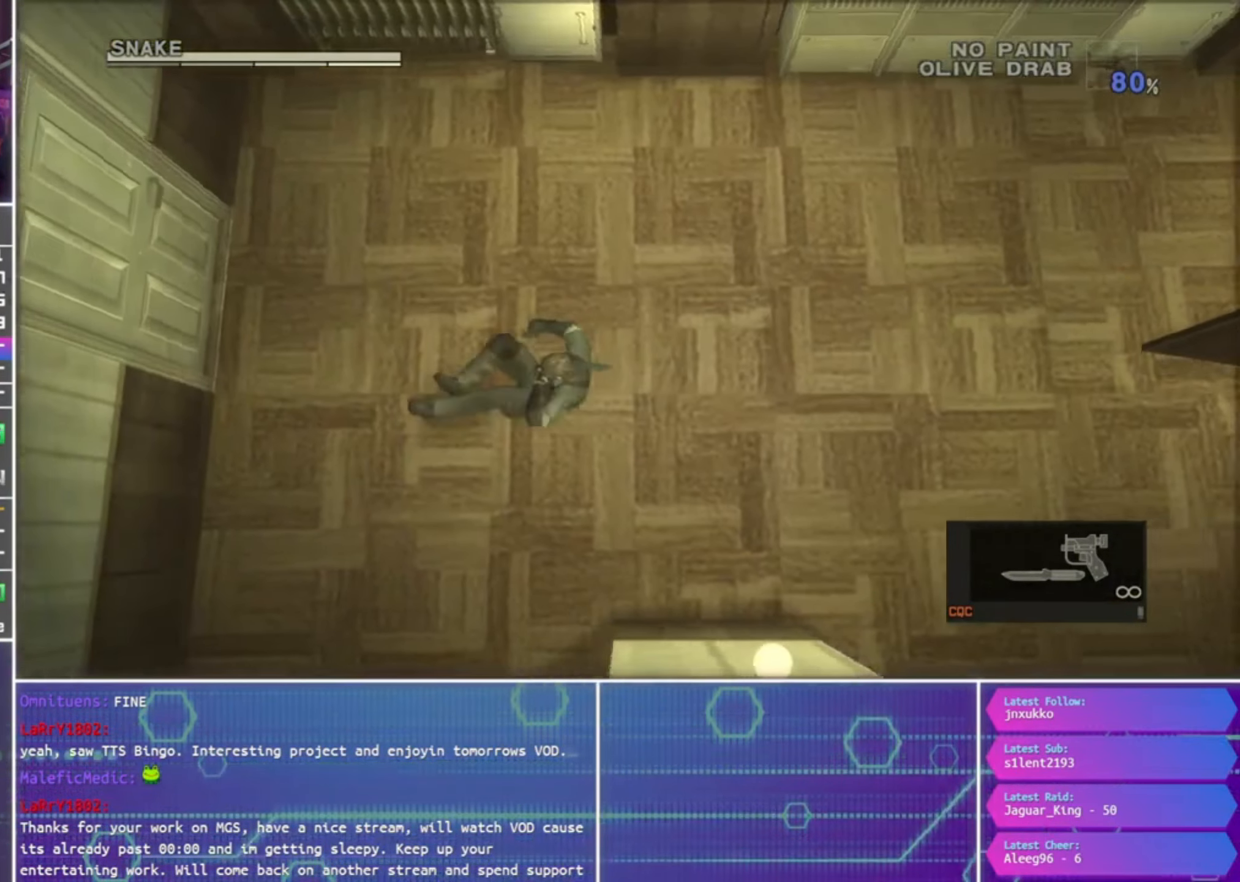
{"buttons": ["CROSS"], "left_stick": "left", "right_stick": "center", "events": []}
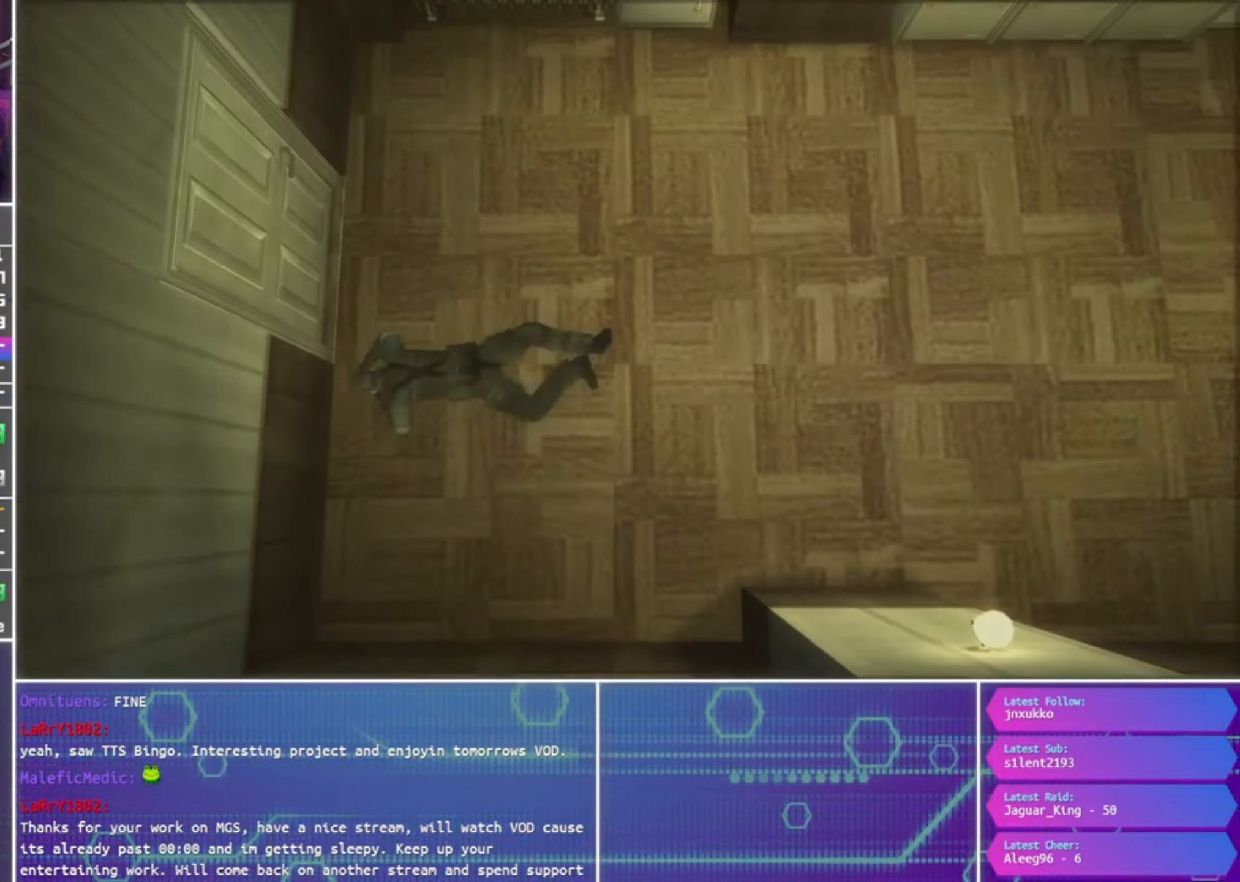
{"buttons": [], "left_stick": "center", "right_stick": "center", "events": [[67, "CROSS", "up"], [300, "left_stick", "center"]]}
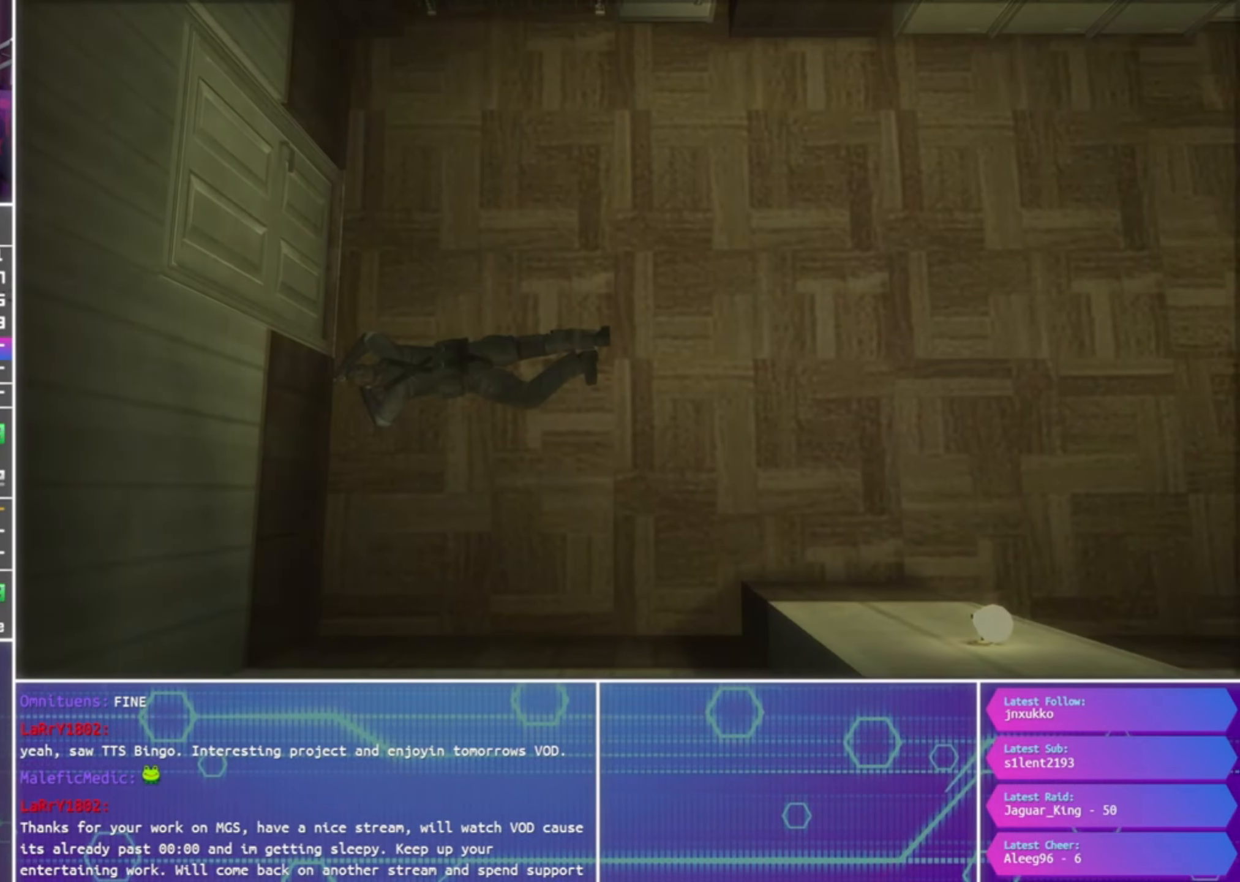
{"buttons": [], "left_stick": "center", "right_stick": "center", "events": []}
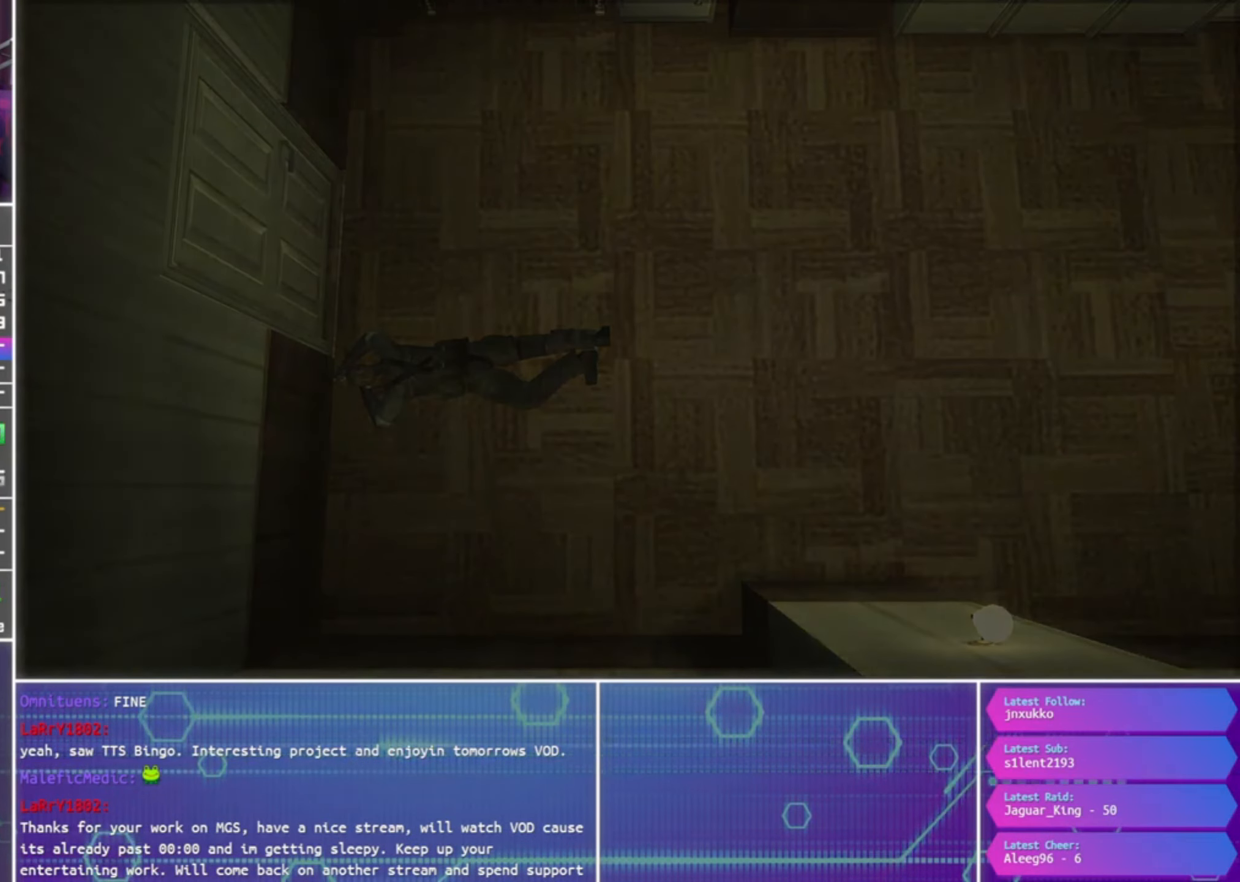
{"buttons": [], "left_stick": "center", "right_stick": "center", "events": []}
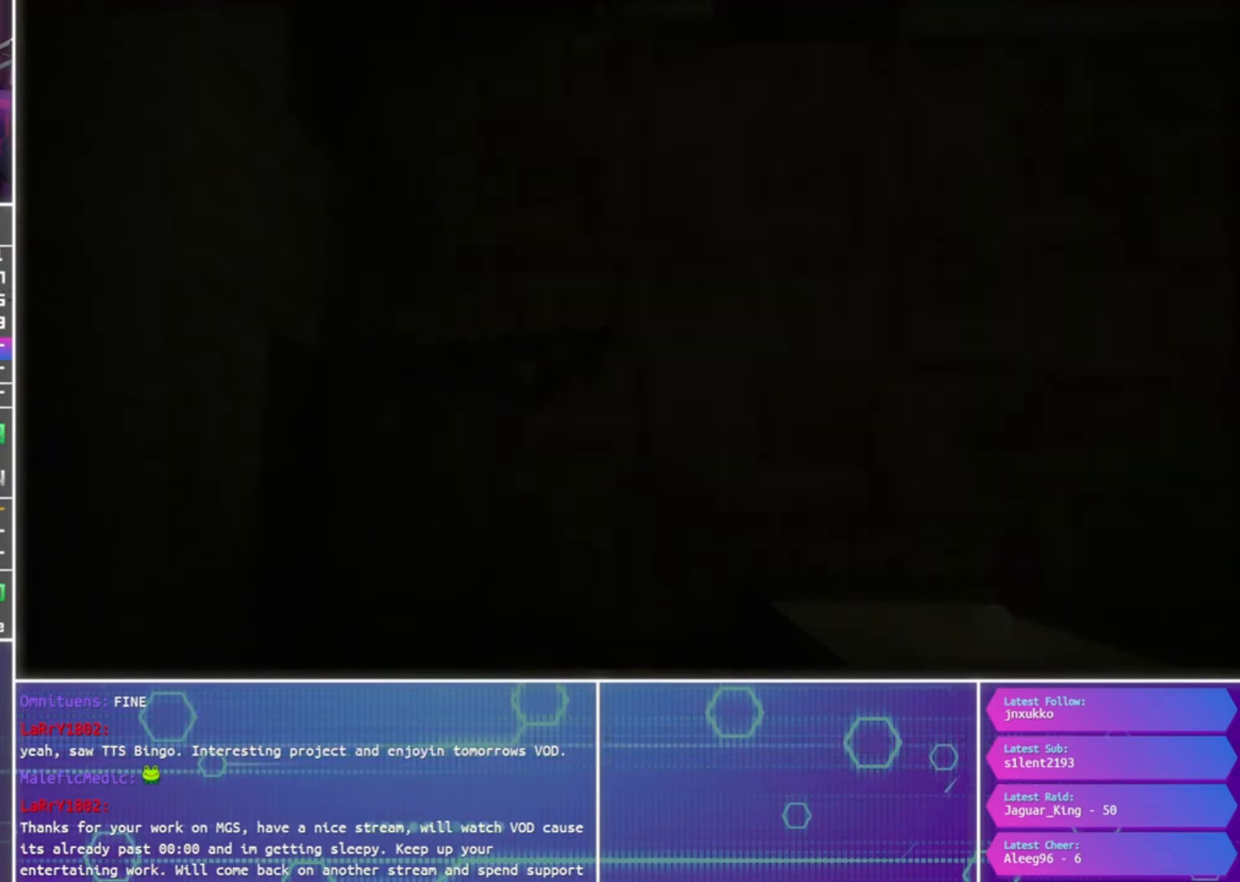
{"buttons": ["CROSS"], "left_stick": "center", "right_stick": "center", "events": [[33, "CROSS", "down"]]}
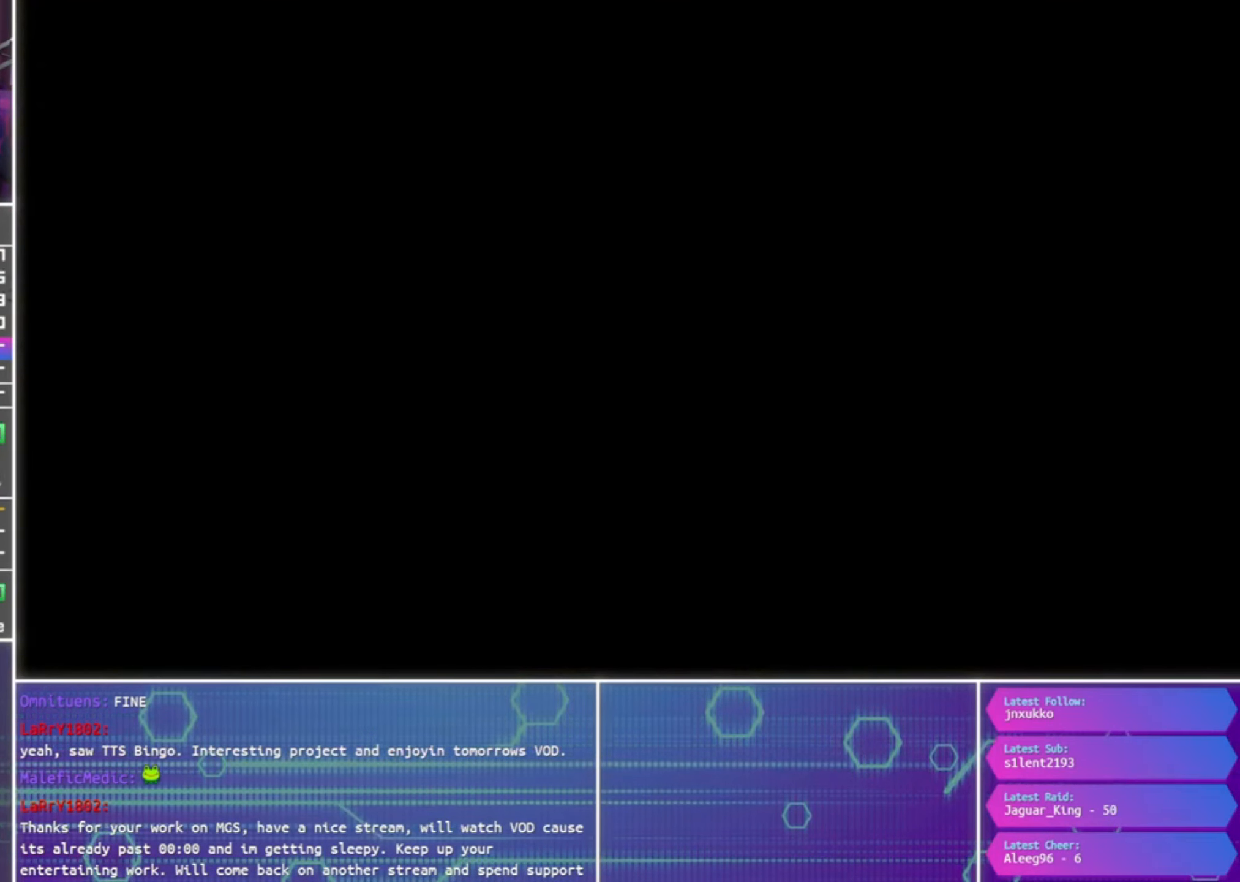
{"buttons": ["CROSS"], "left_stick": "center", "right_stick": "center", "events": []}
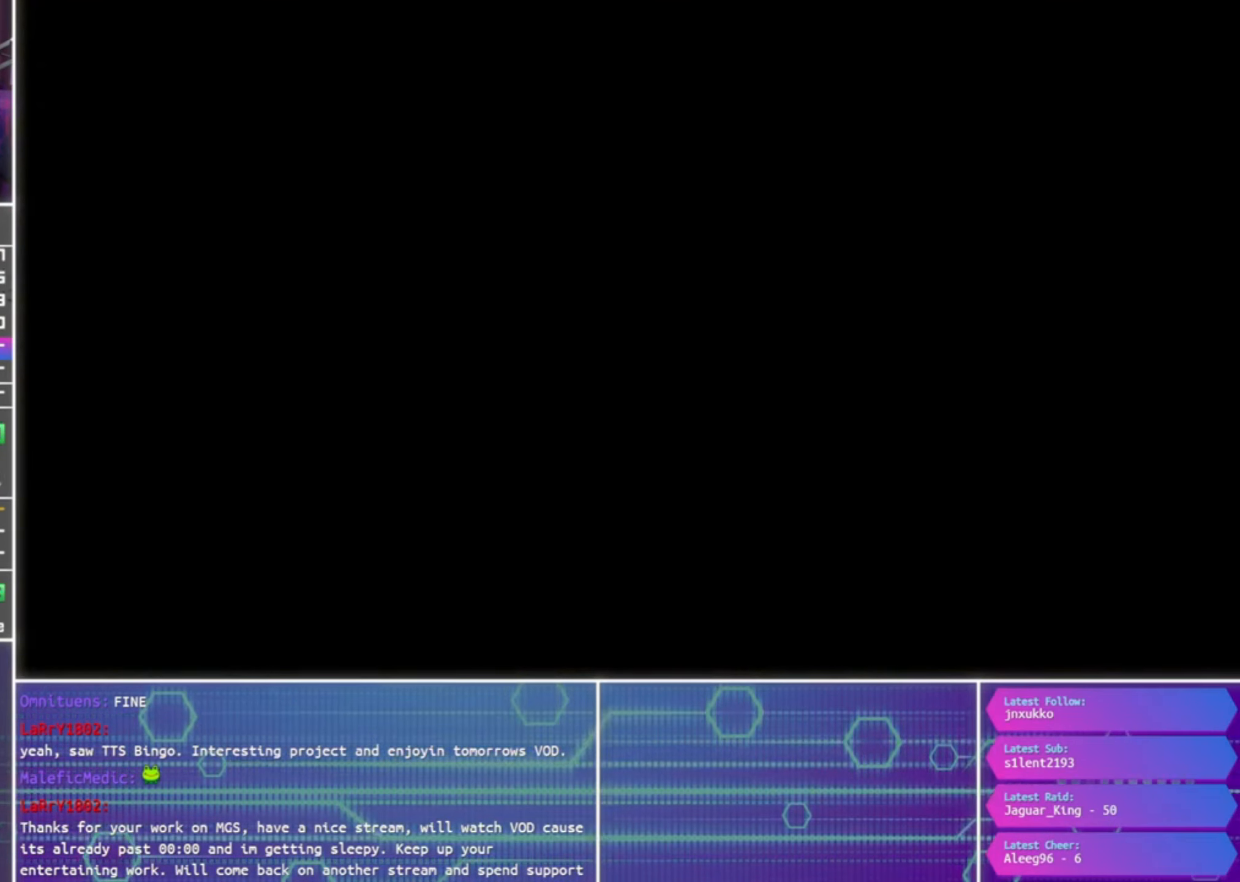
{"buttons": ["CROSS"], "left_stick": "center", "right_stick": "center", "events": []}
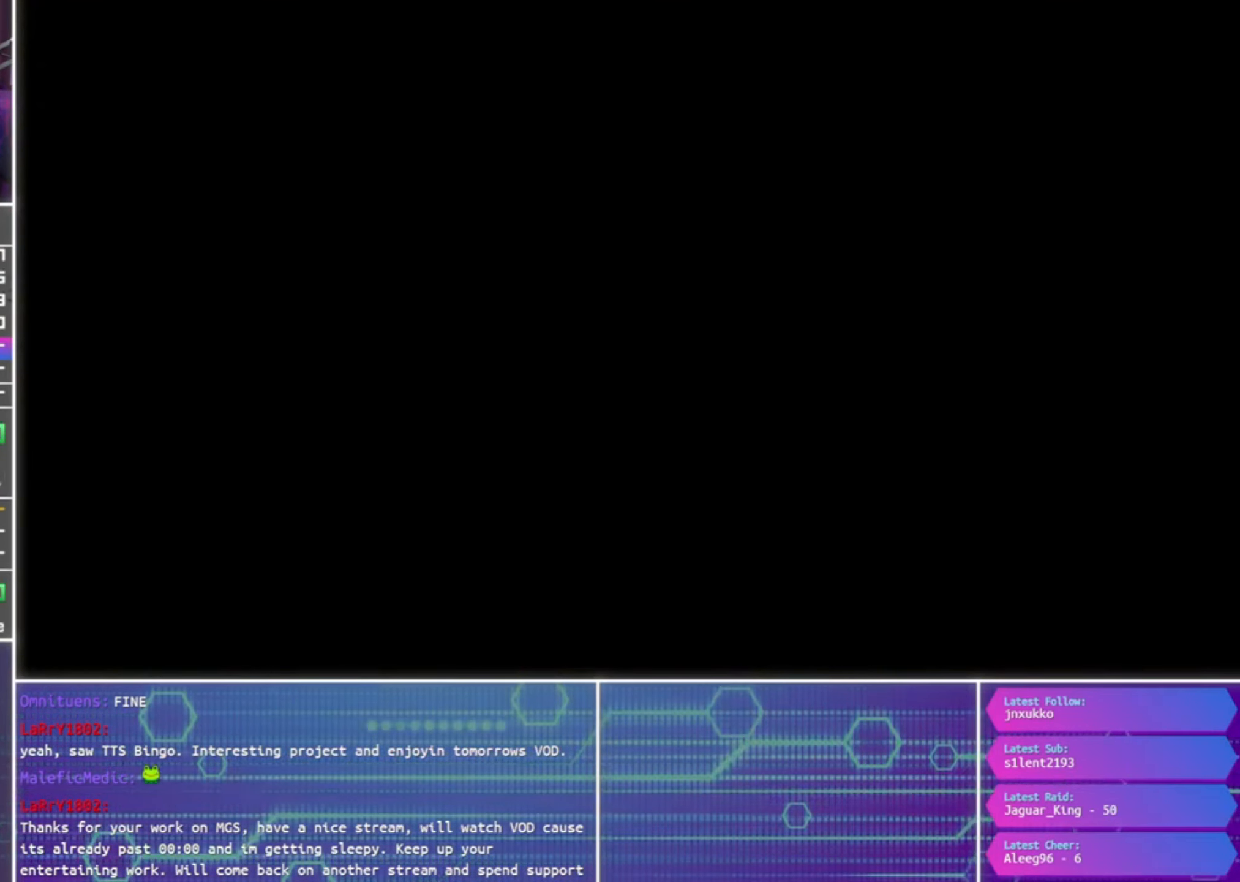
{"buttons": ["CROSS"], "left_stick": "center", "right_stick": "center", "events": []}
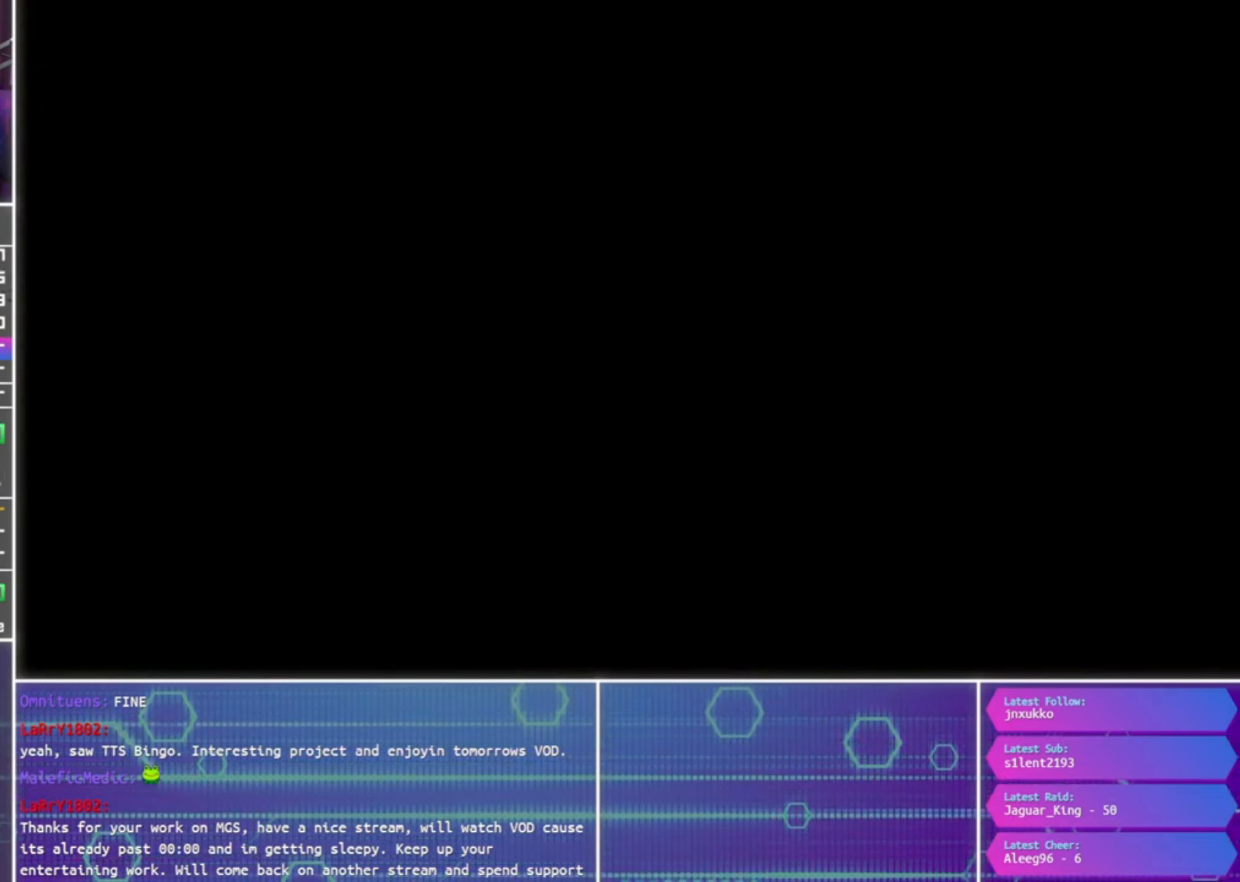
{"buttons": ["CROSS"], "left_stick": "center", "right_stick": "center", "events": []}
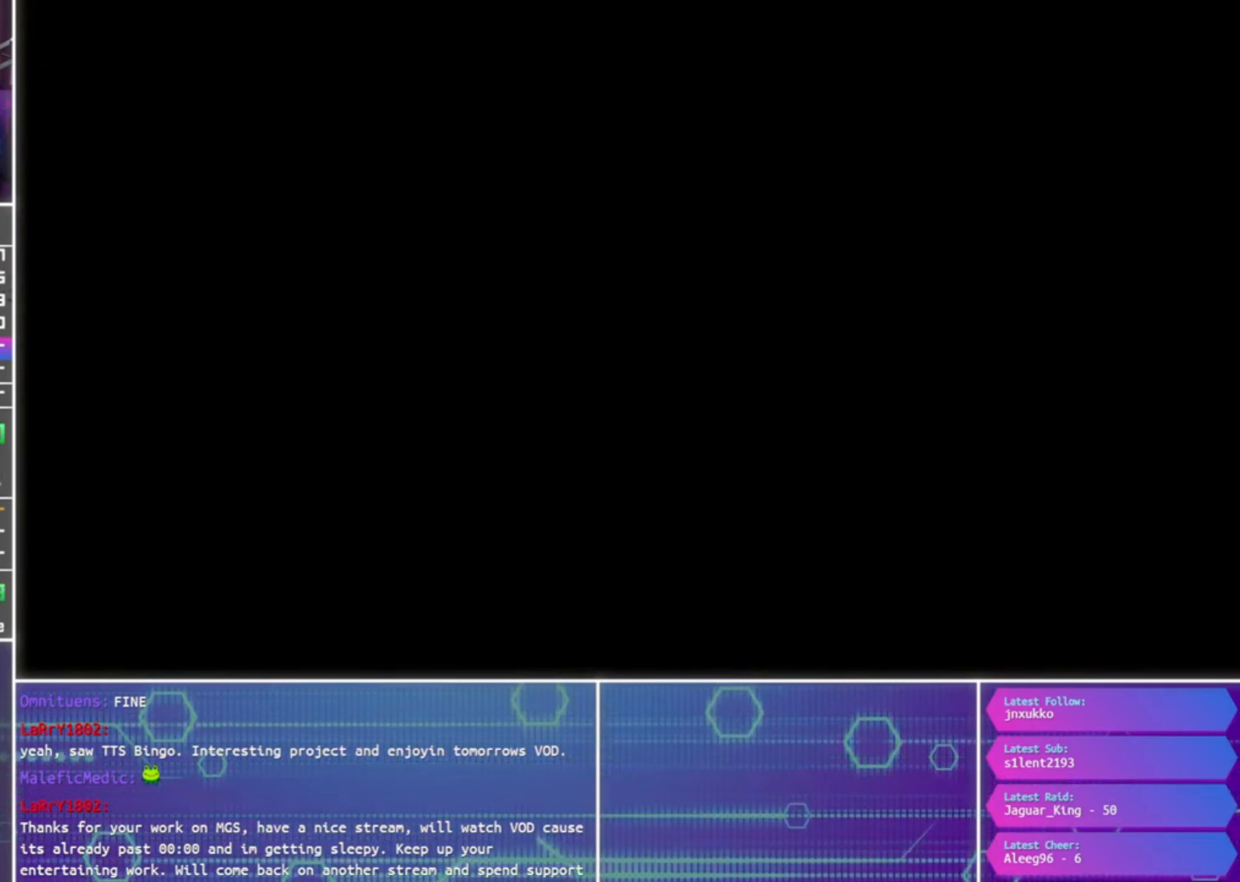
{"buttons": ["CROSS"], "left_stick": "center", "right_stick": "center", "events": []}
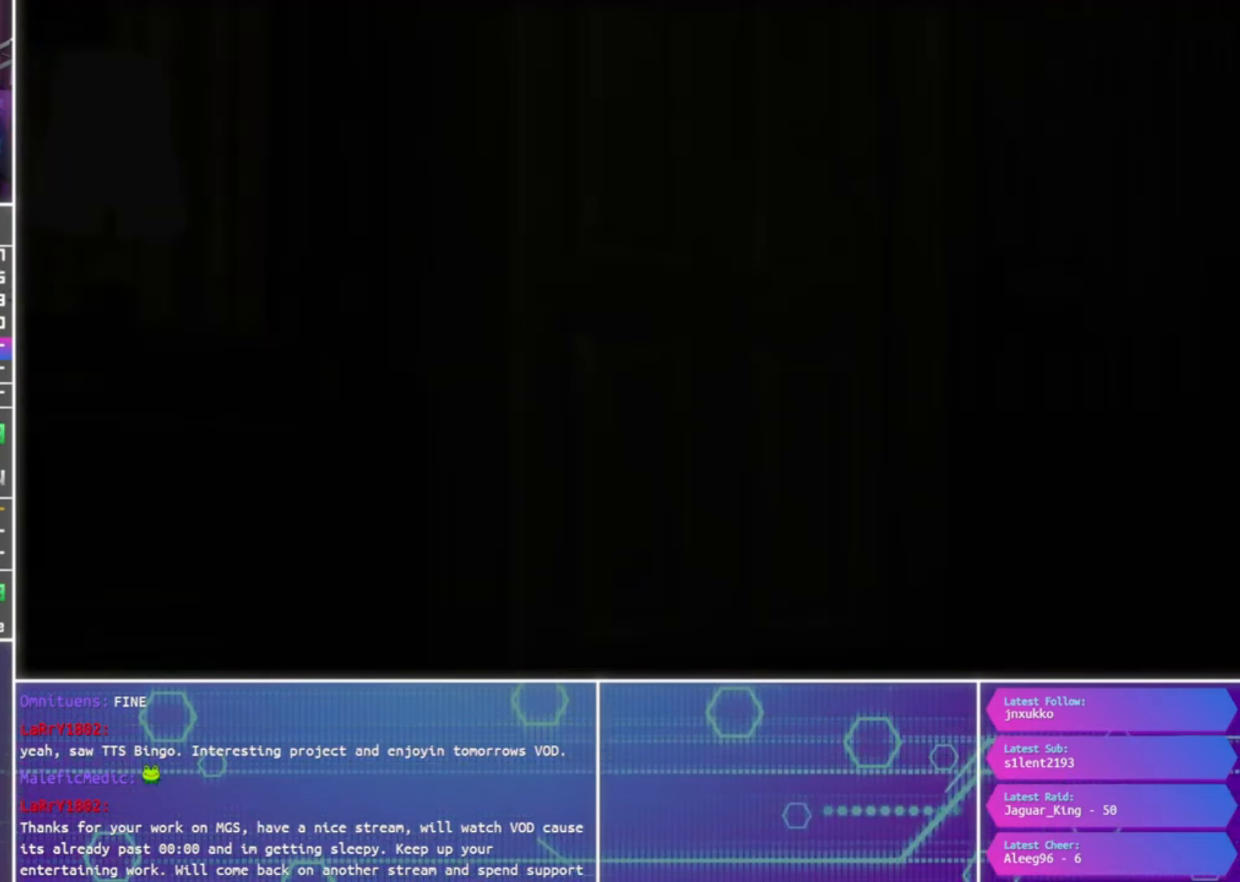
{"buttons": [], "left_stick": "center", "right_stick": "center", "events": [[200, "CROSS", "up"]]}
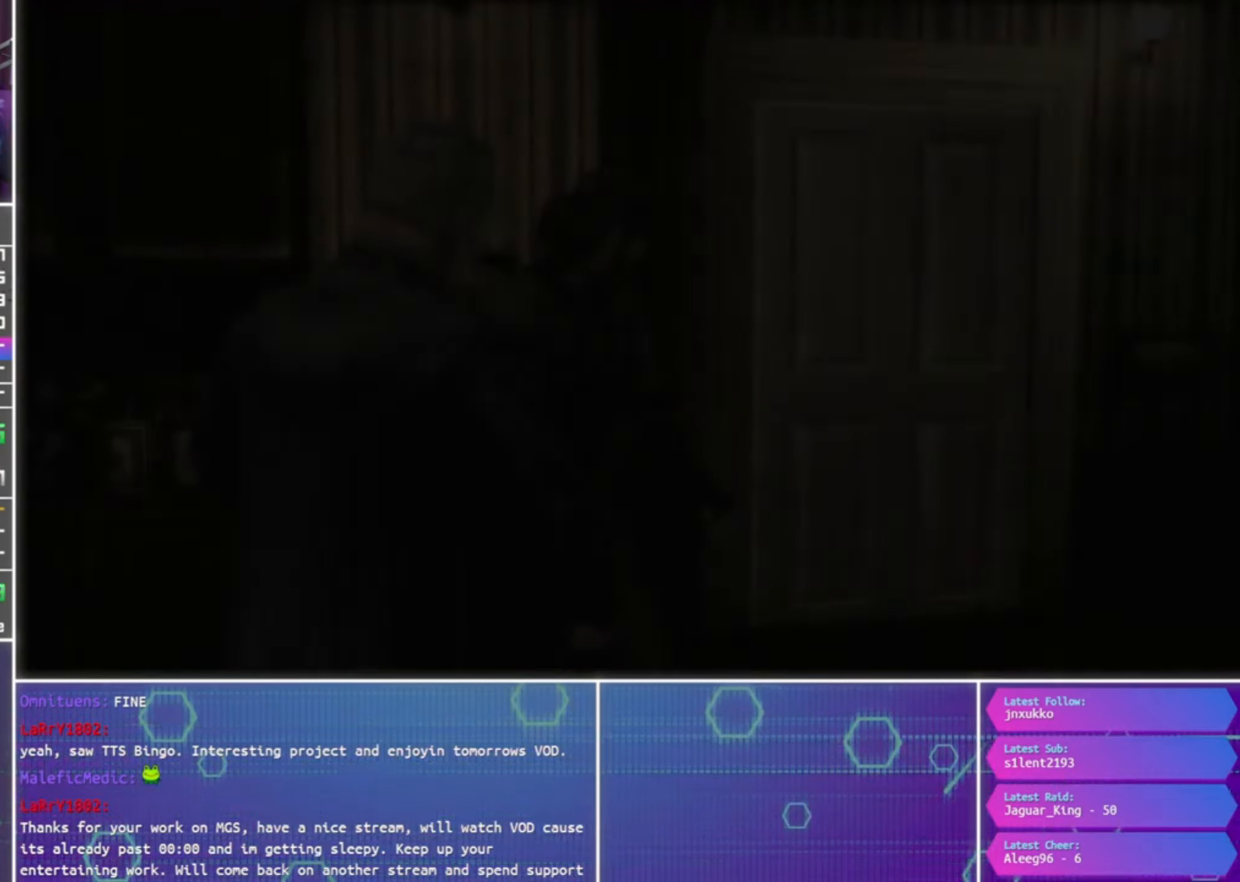
{"buttons": ["CROSS"], "left_stick": "center", "right_stick": "center", "events": [[234, "CROSS", "down"]]}
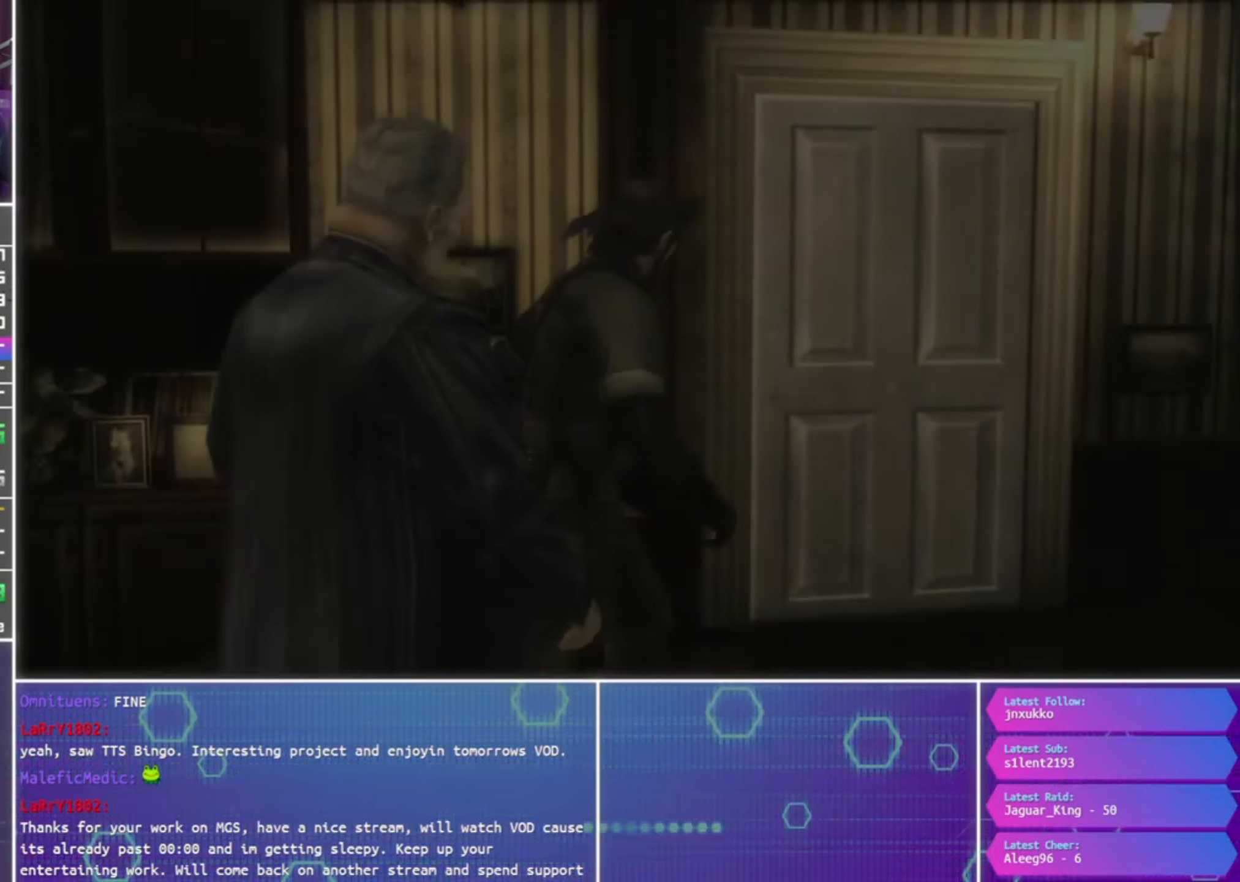
{"buttons": ["CROSS"], "left_stick": "center", "right_stick": "center", "events": []}
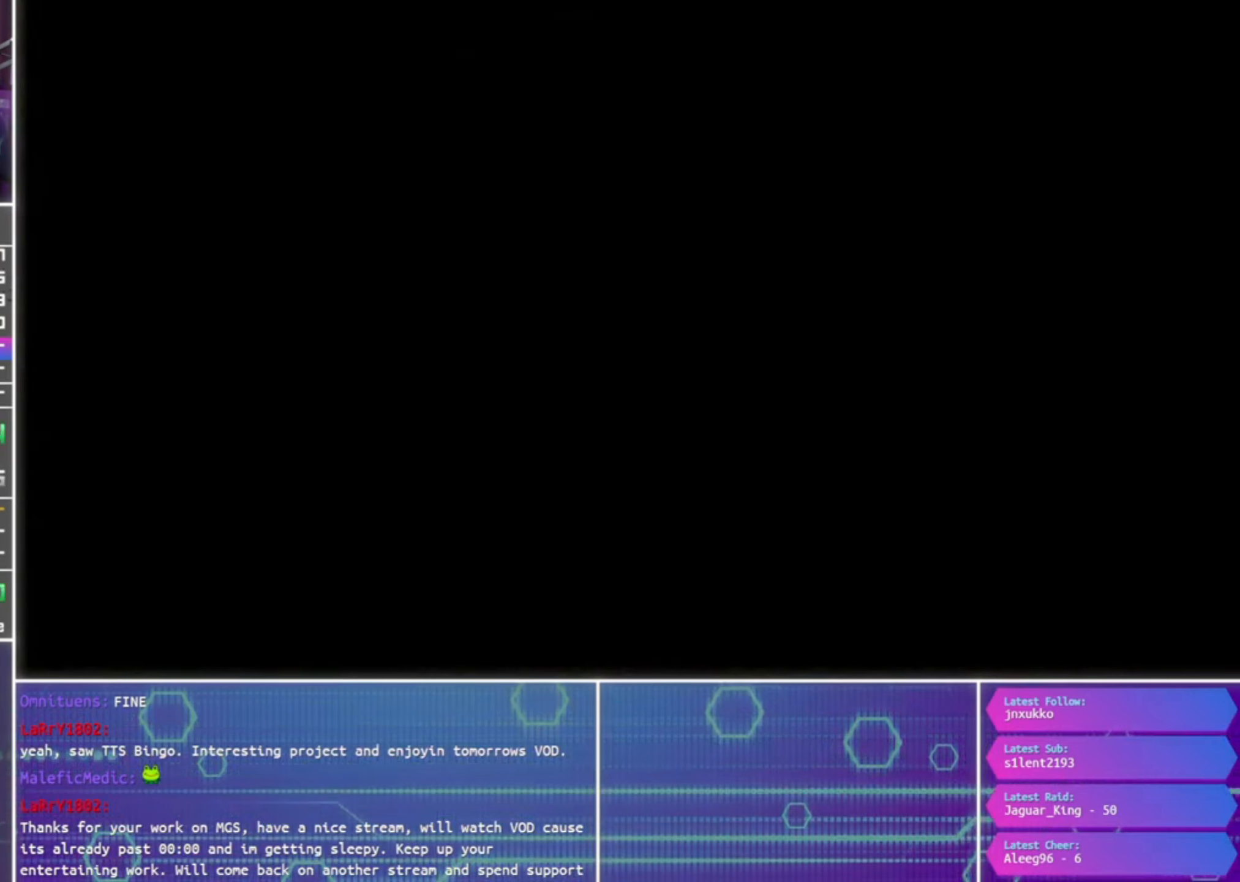
{"buttons": [], "left_stick": "center", "right_stick": "center", "events": [[500, "CROSS", "up"]]}
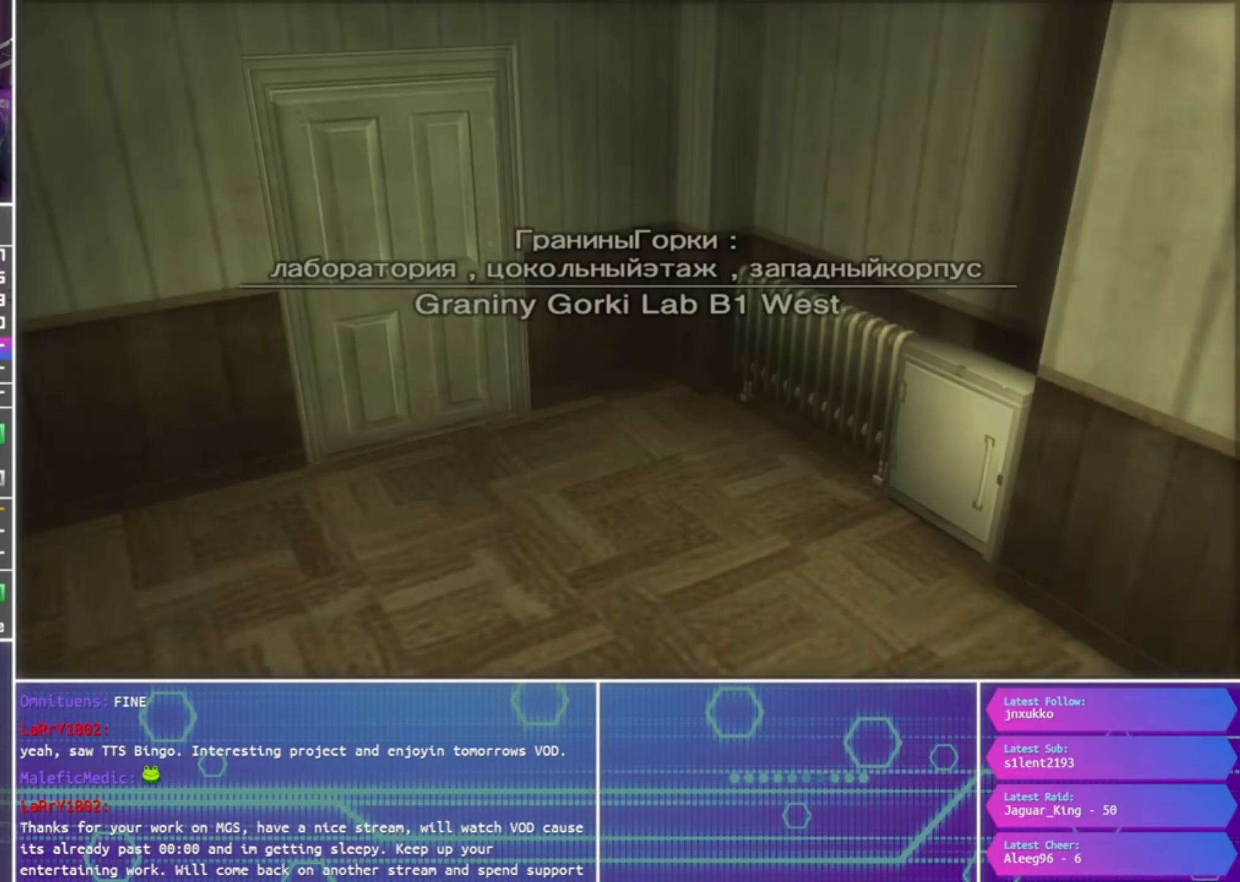
{"buttons": [], "left_stick": "right", "right_stick": "center", "events": [[200, "left_stick", "right"]]}
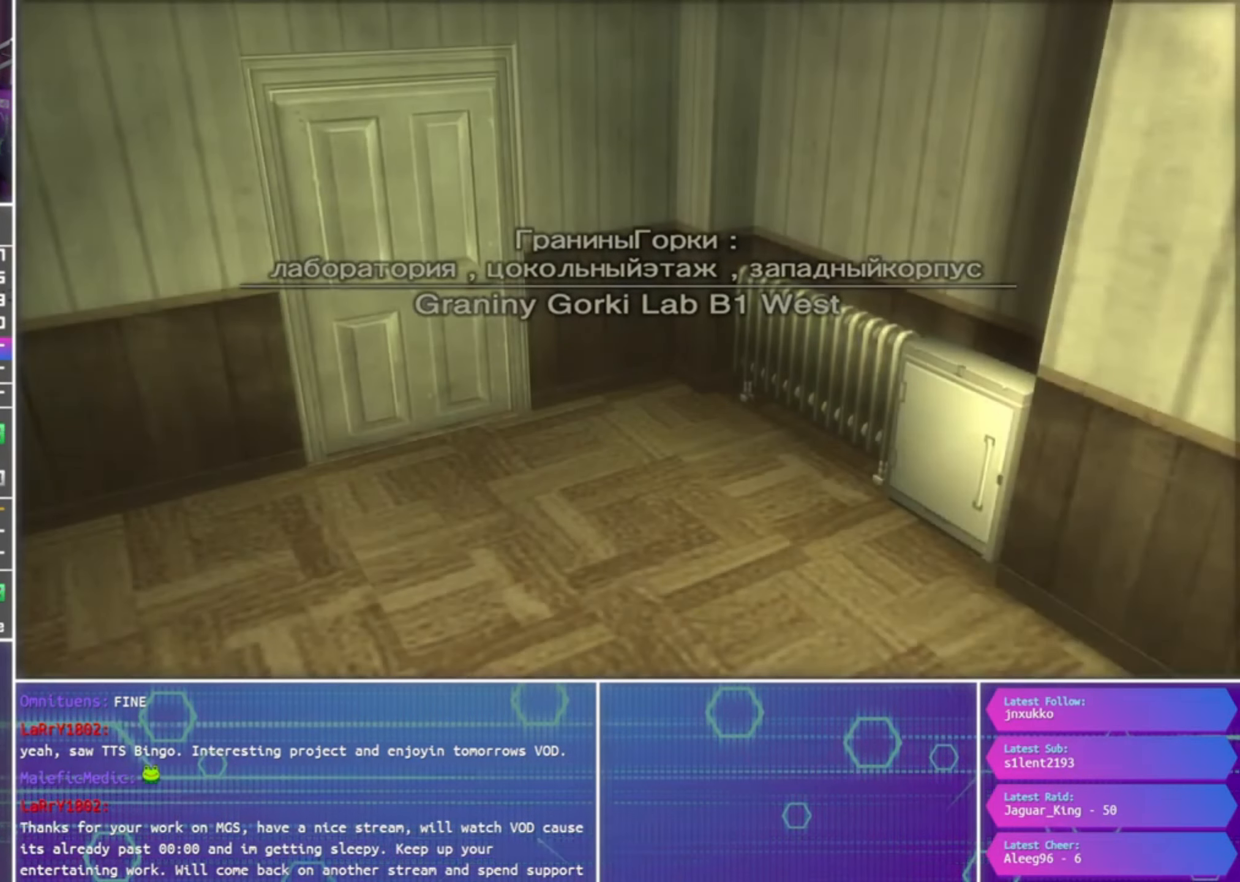
{"buttons": [], "left_stick": "right", "right_stick": "center", "events": []}
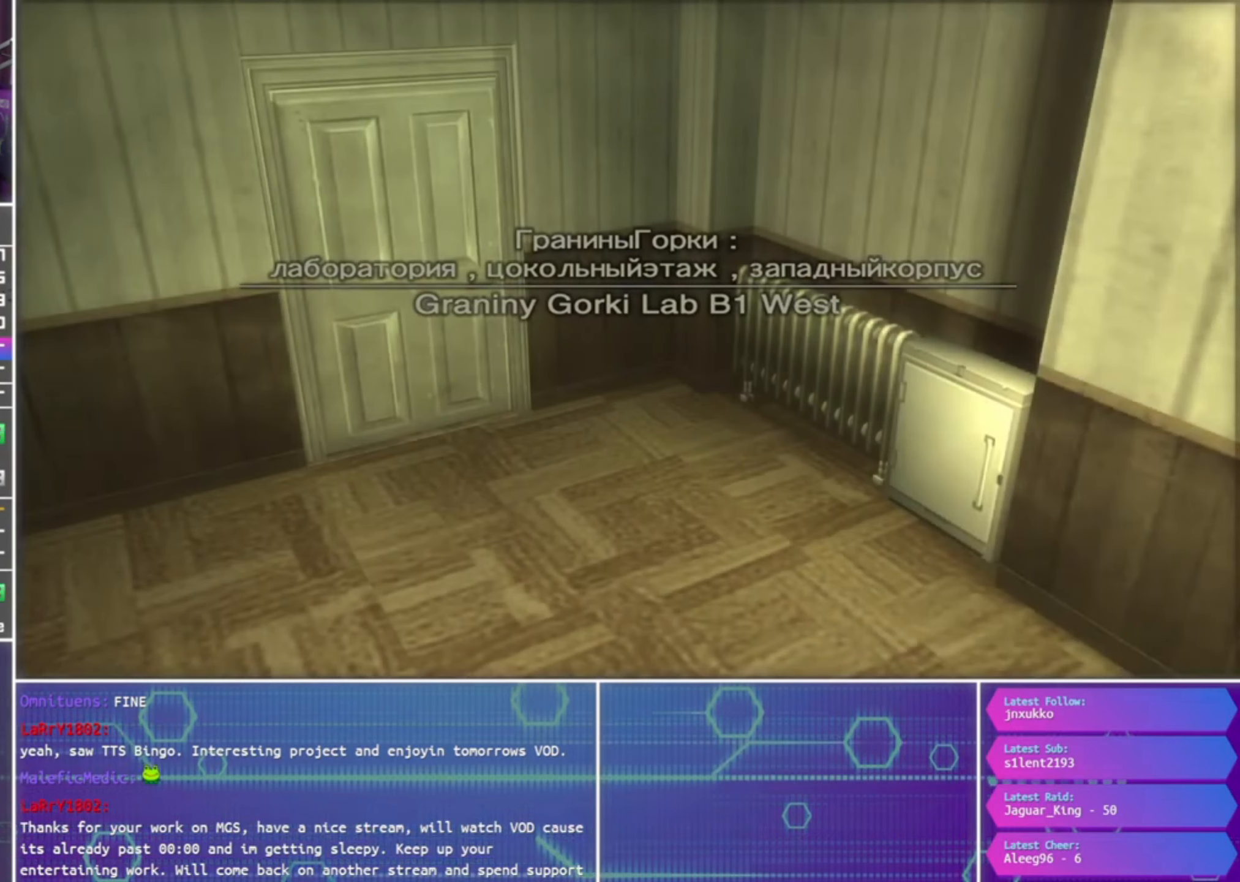
{"buttons": [], "left_stick": "right", "right_stick": "center", "events": []}
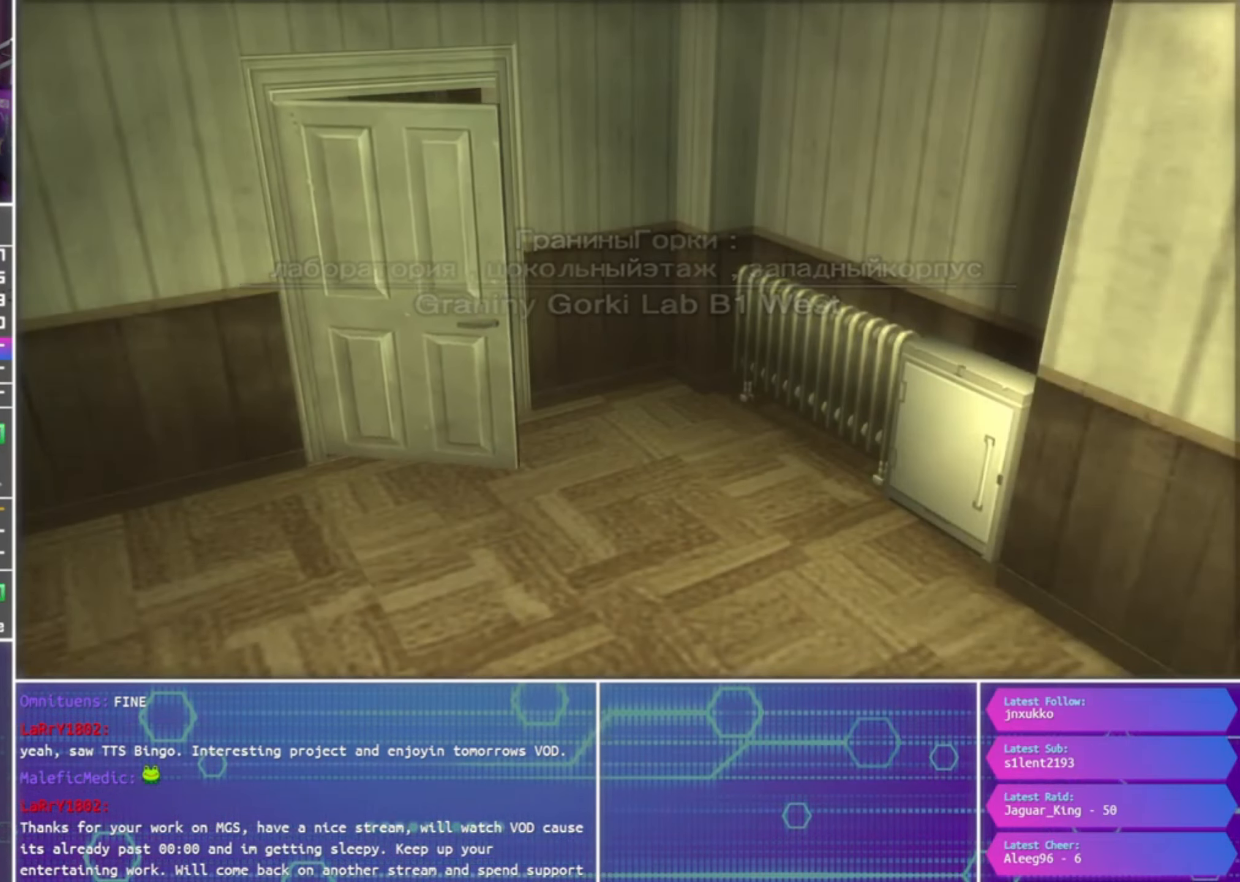
{"buttons": [], "left_stick": "right", "right_stick": "center", "events": []}
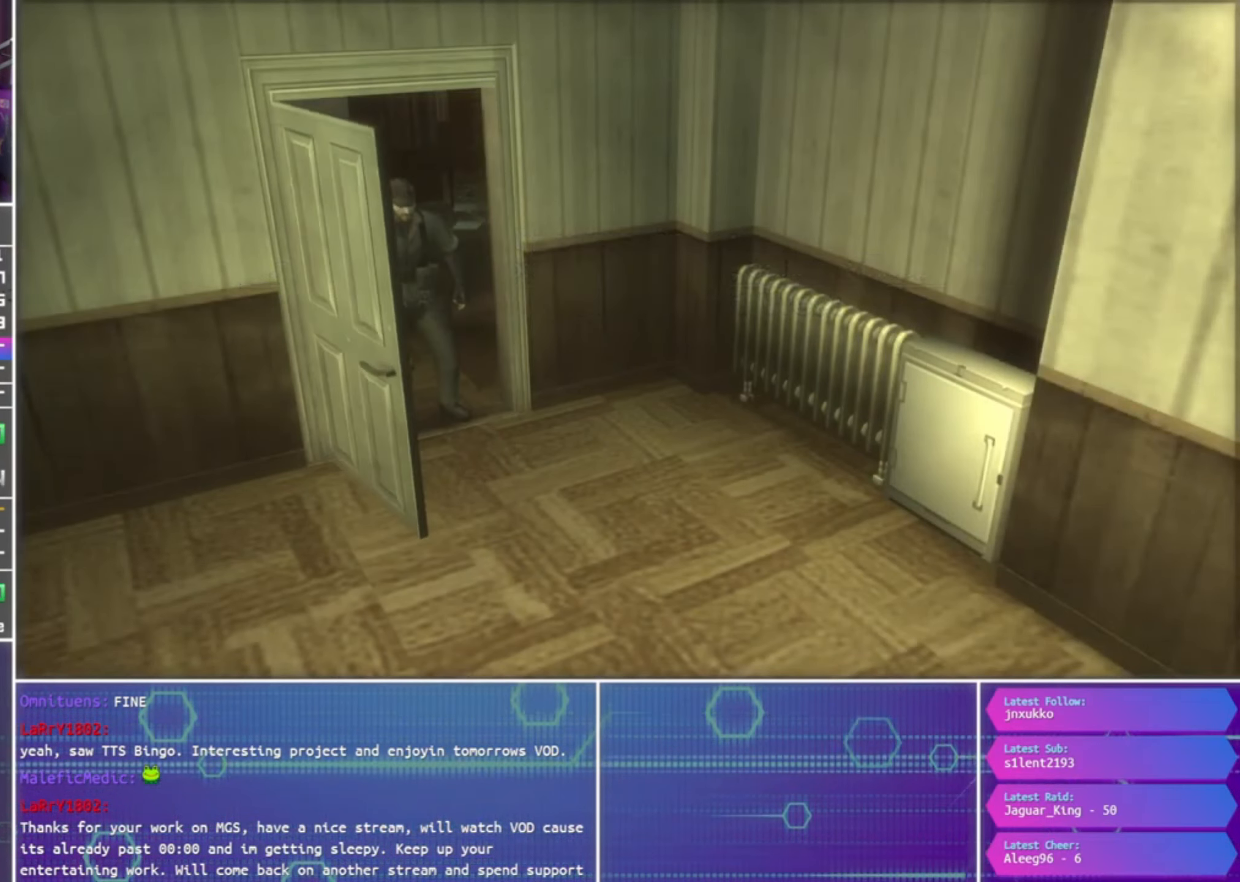
{"buttons": [], "left_stick": "right", "right_stick": "center", "events": []}
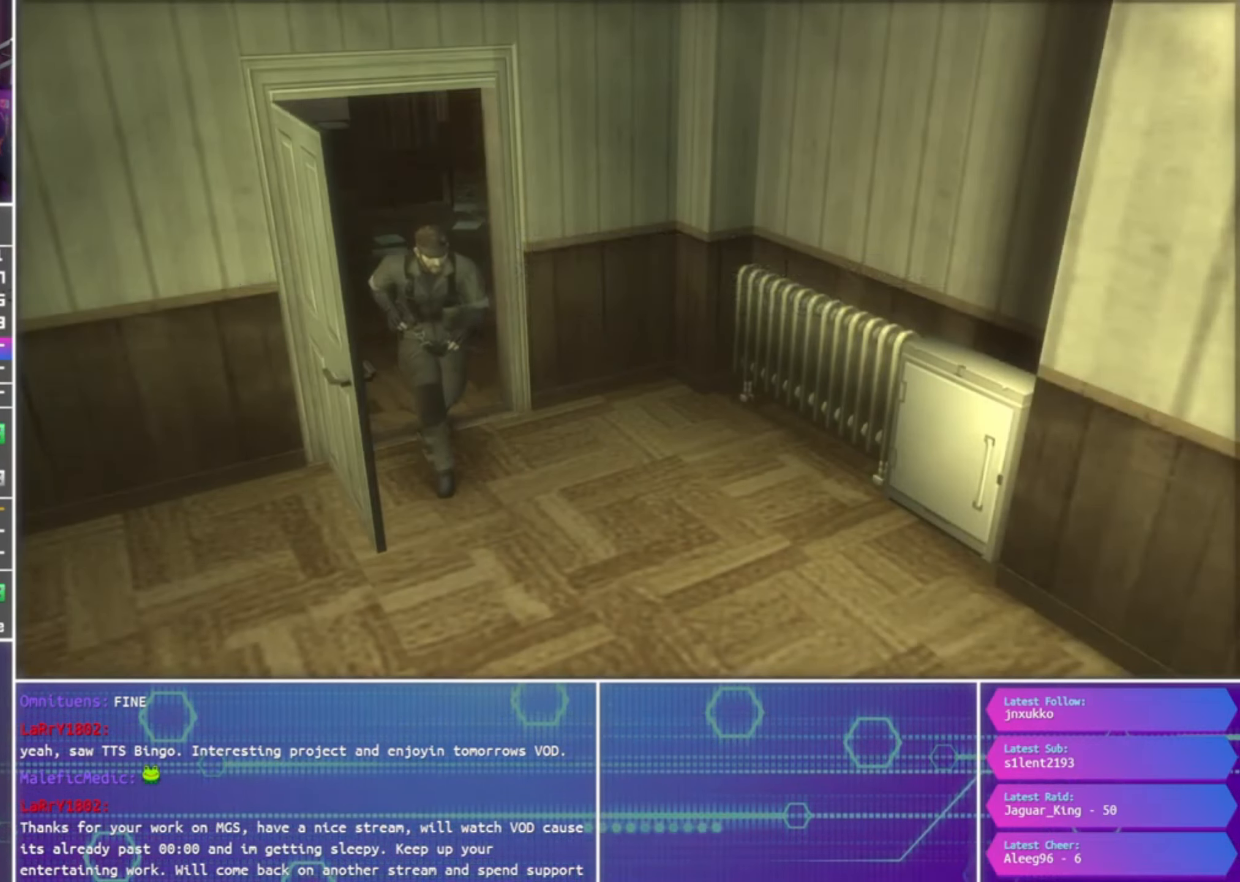
{"buttons": [], "left_stick": "right", "right_stick": "center", "events": []}
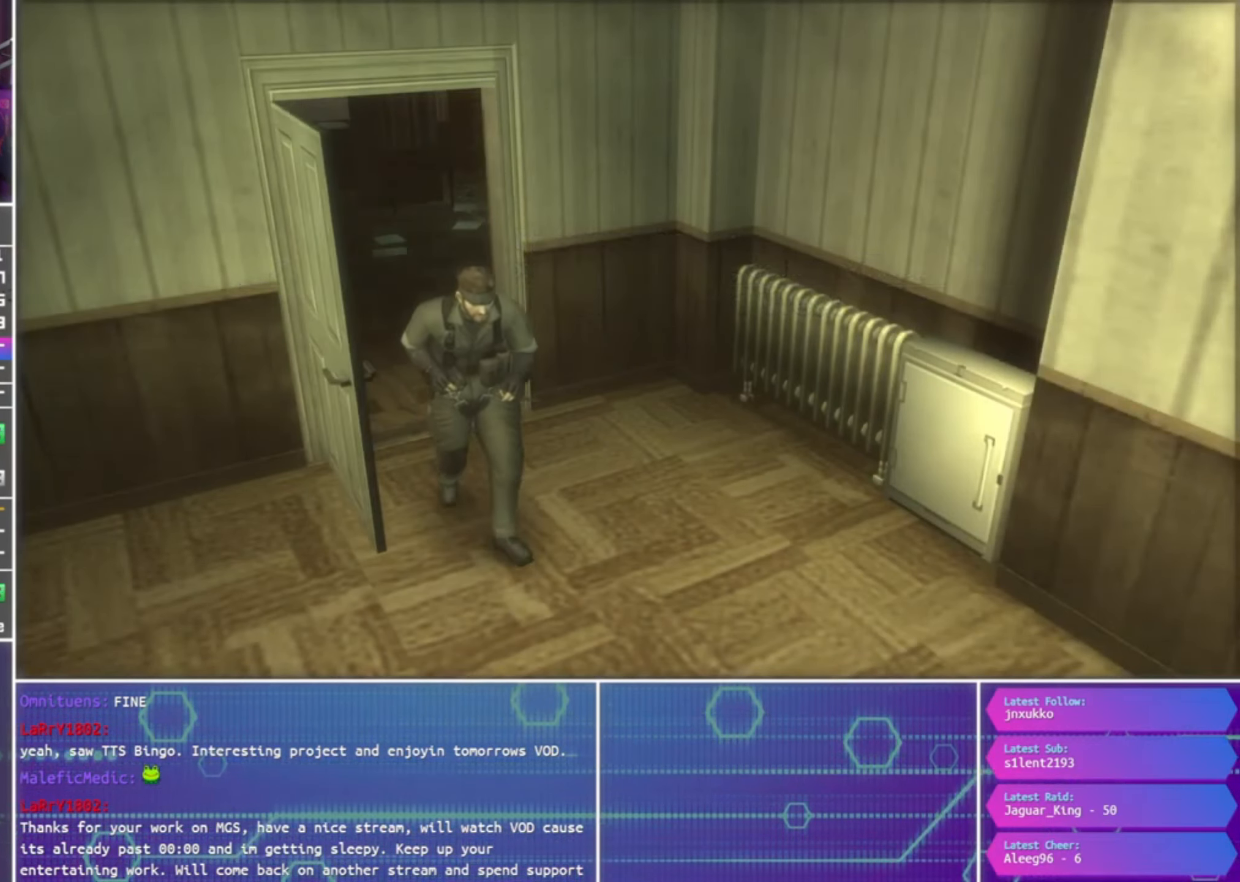
{"buttons": [], "left_stick": "right", "right_stick": "center", "events": []}
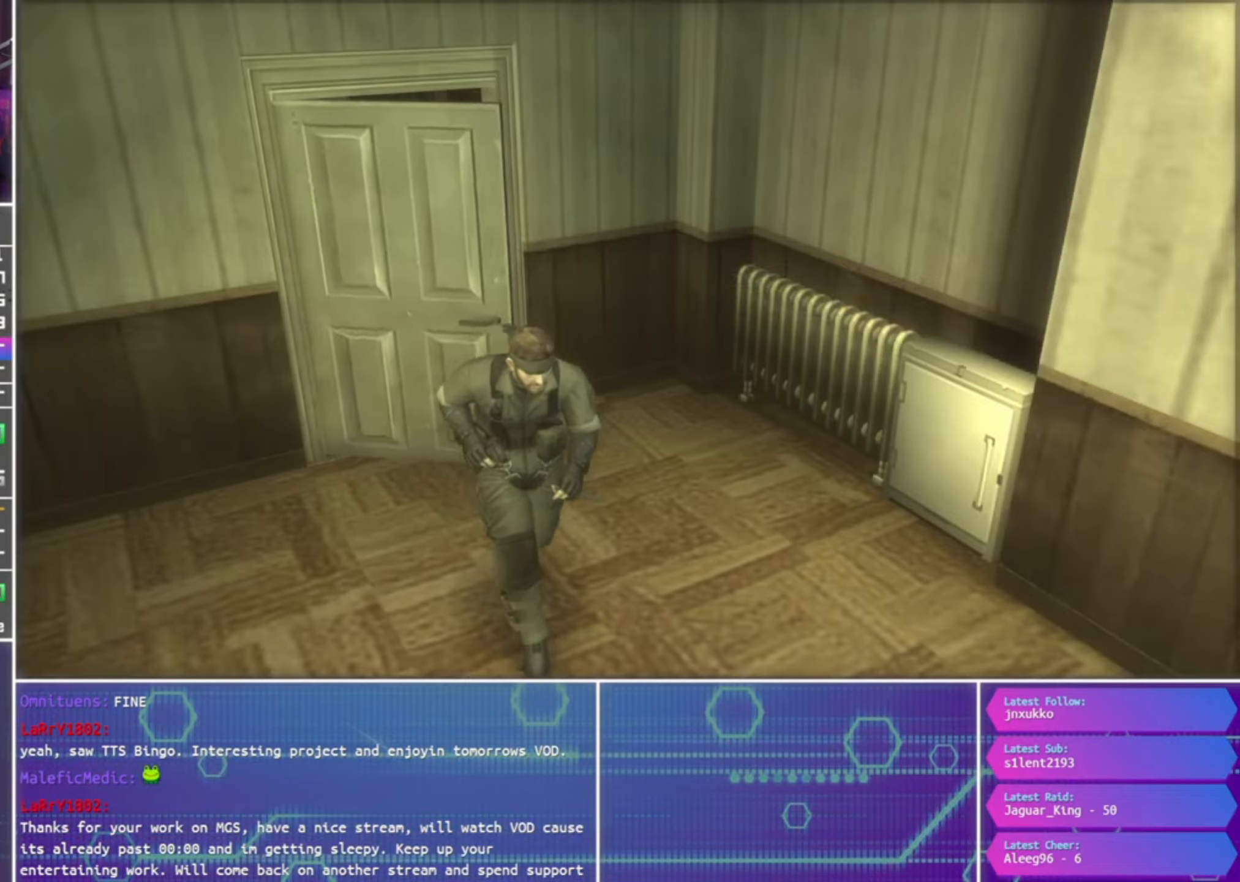
{"buttons": [], "left_stick": "right", "right_stick": "center", "events": []}
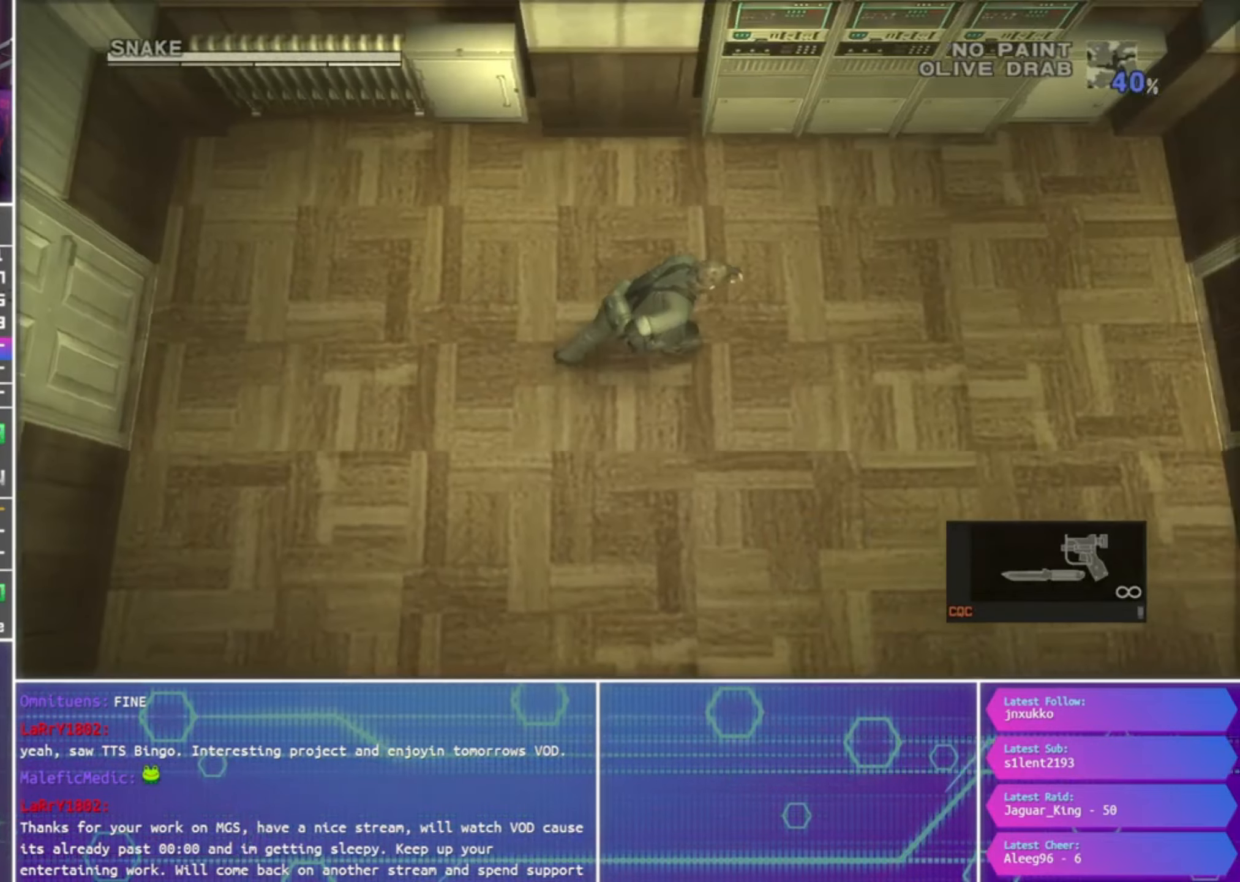
{"buttons": [], "left_stick": "right", "right_stick": "center", "events": []}
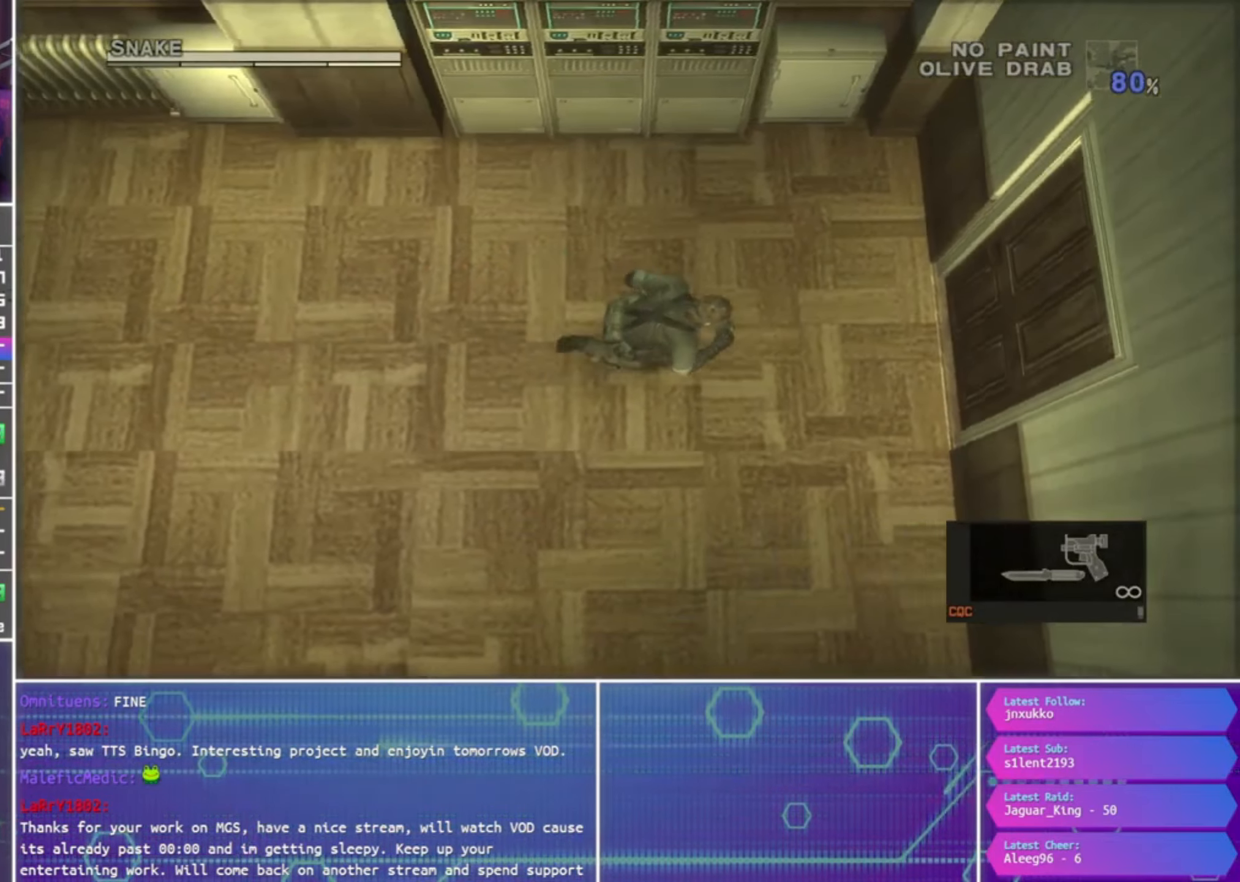
{"buttons": [], "left_stick": "right", "right_stick": "center", "events": []}
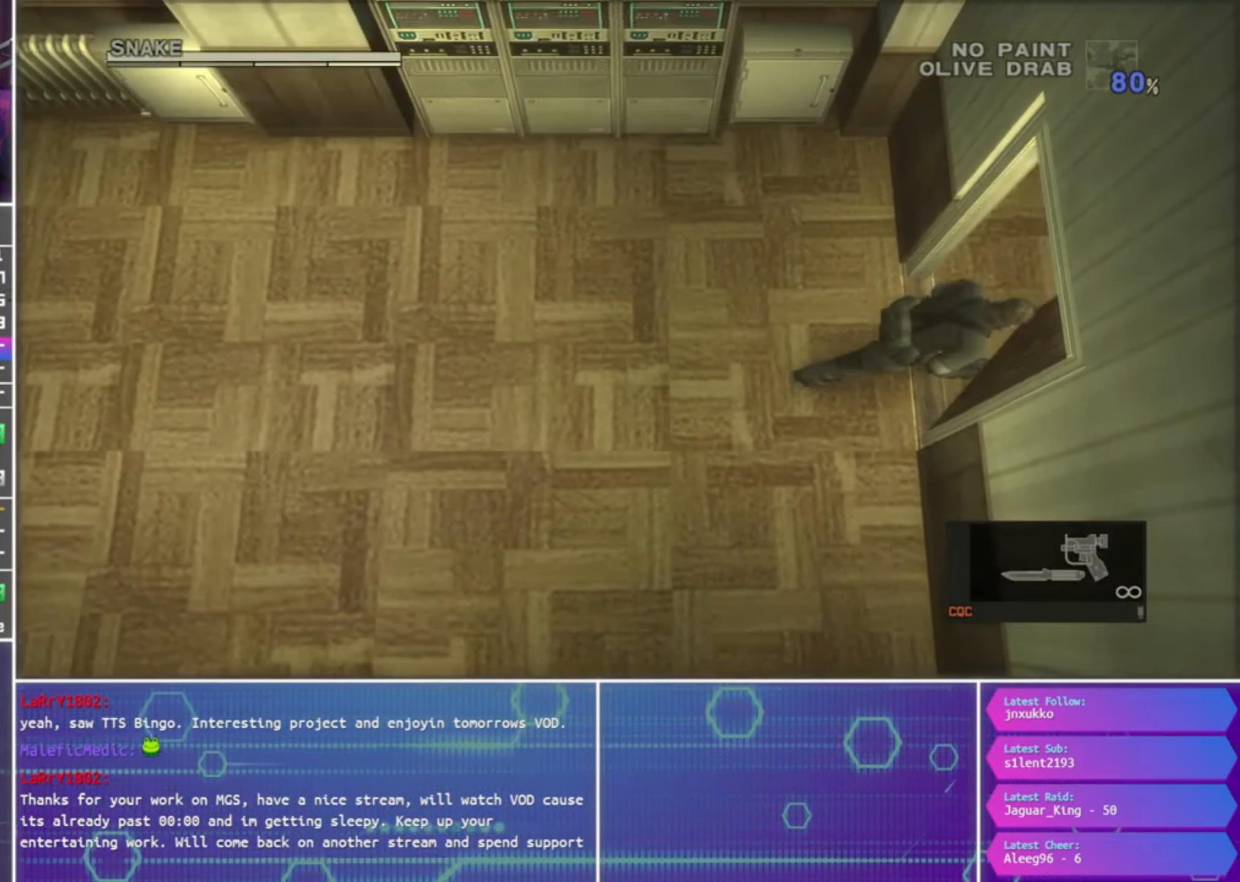
{"buttons": [], "left_stick": "right", "right_stick": "center", "events": [[33, "SQUARE", "down"], [366, "SQUARE", "up"]]}
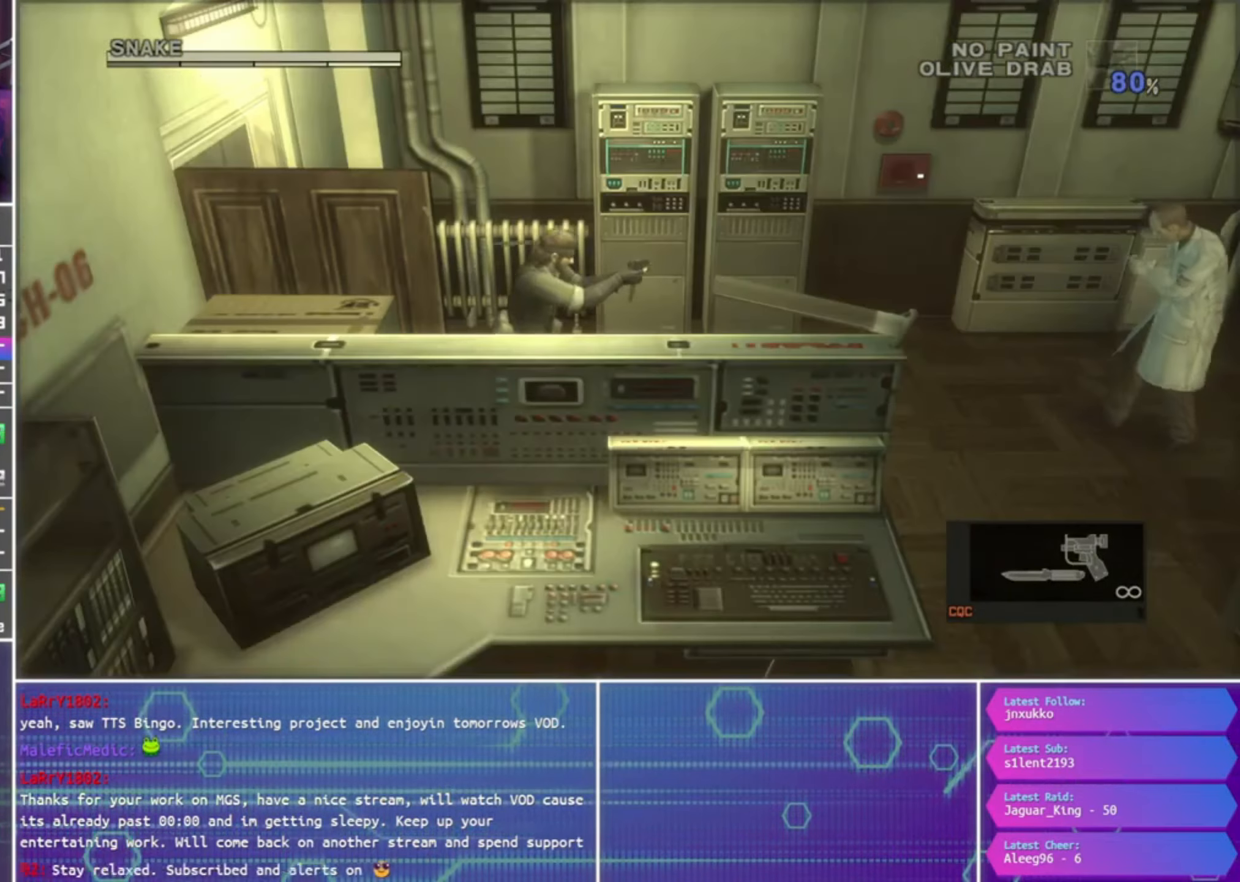
{"buttons": [], "left_stick": "down-right", "right_stick": "center", "events": [[466, "left_stick", "down-right"]]}